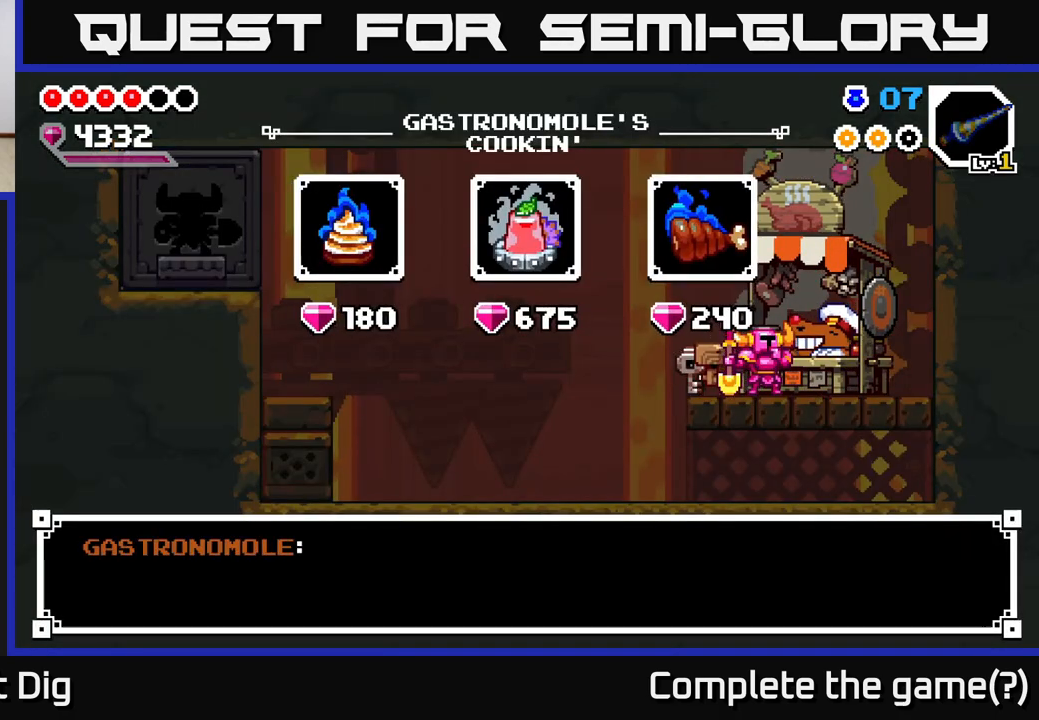
Gameplay with a controller (Xbox layout); each line is a JSON object with the inputs held at the frame after it. "events" lists button and stick changes between this image and that frame as [ms after this image, input, new state], when the widget could be followed in between. Not read: left_stick.
{"buttons": [], "right_stick": "center", "events": [[133, "A", "down"], [250, "A", "up"]]}
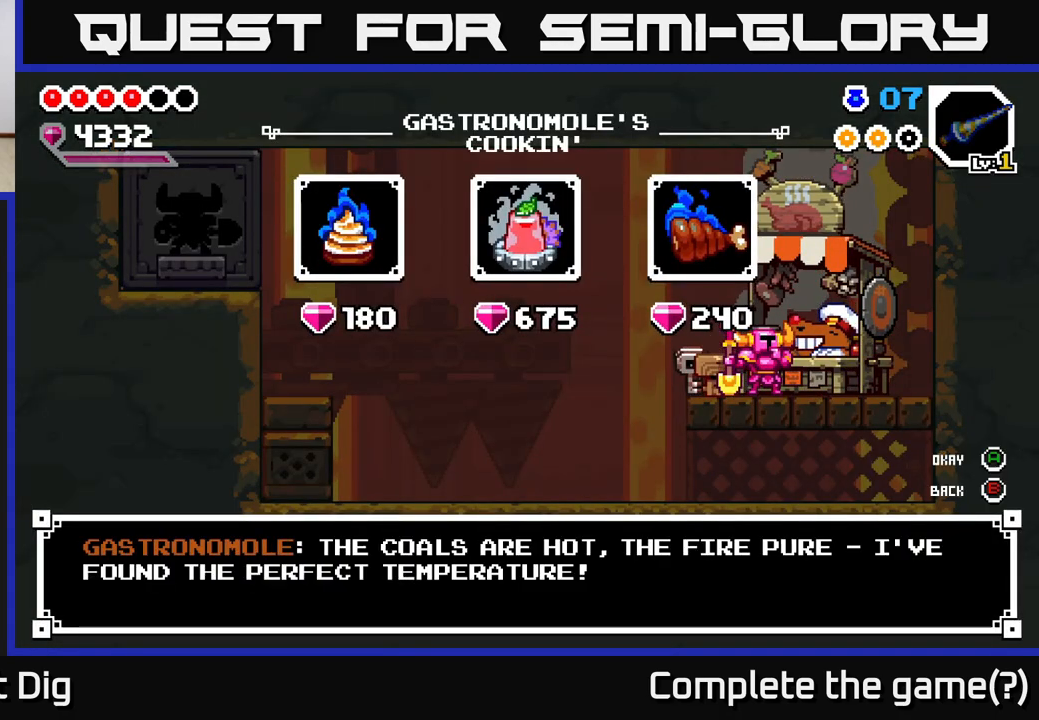
{"buttons": ["DPAD_RIGHT"], "right_stick": "center", "events": [[183, "DPAD_RIGHT", "down"], [300, "DPAD_RIGHT", "up"], [500, "DPAD_RIGHT", "down"]]}
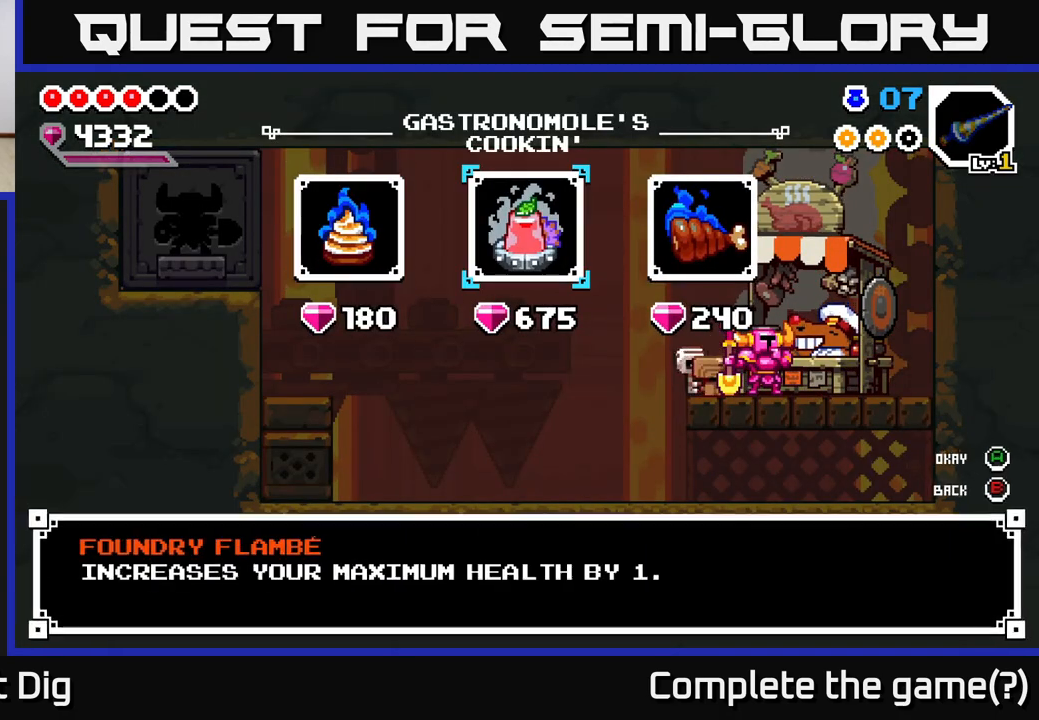
{"buttons": [], "right_stick": "center", "events": [[117, "DPAD_RIGHT", "up"]]}
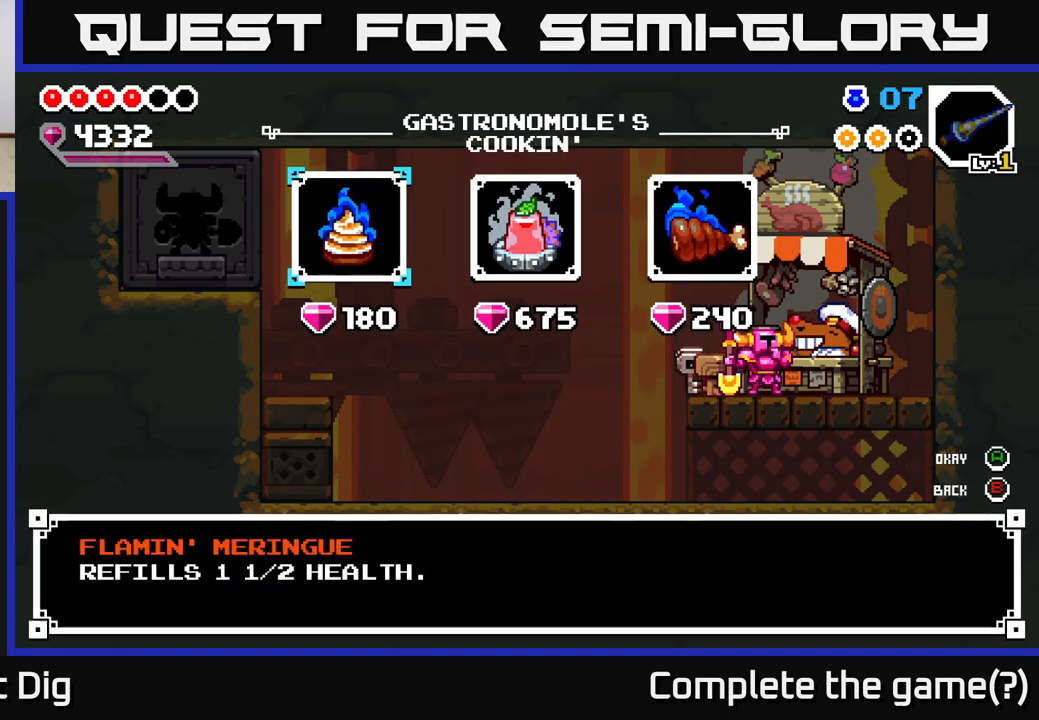
{"buttons": [], "right_stick": "center", "events": [[33, "DPAD_LEFT", "down"], [150, "DPAD_LEFT", "up"], [267, "DPAD_RIGHT", "down"], [400, "DPAD_RIGHT", "up"]]}
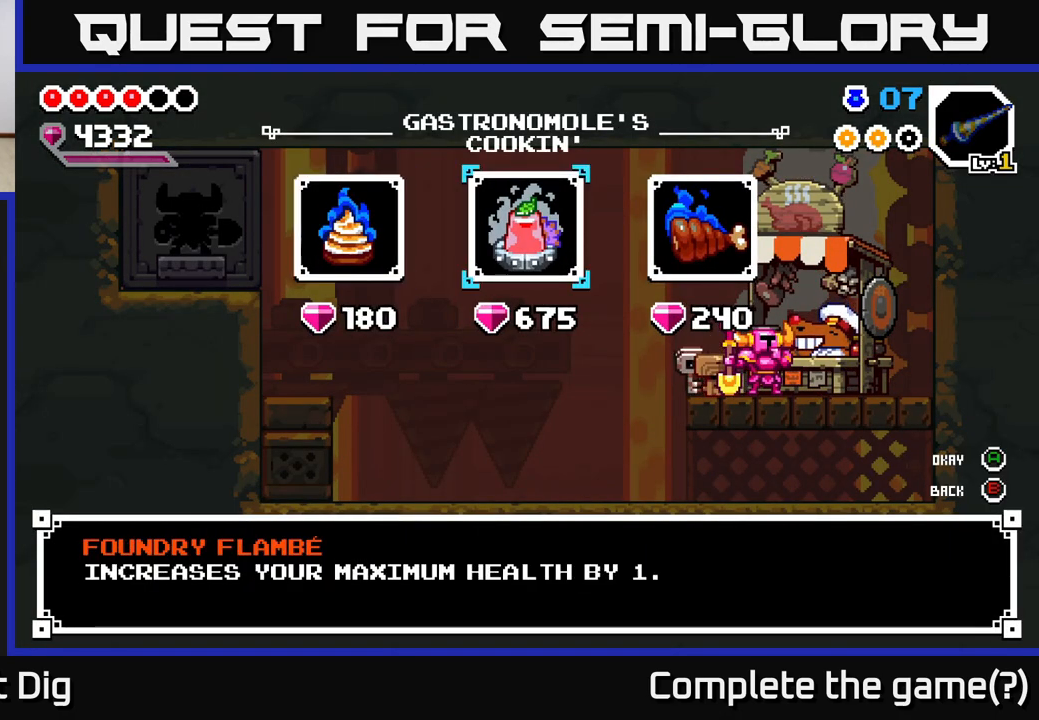
{"buttons": ["A"], "right_stick": "center", "events": [[200, "A", "down"], [283, "A", "up"], [433, "A", "down"]]}
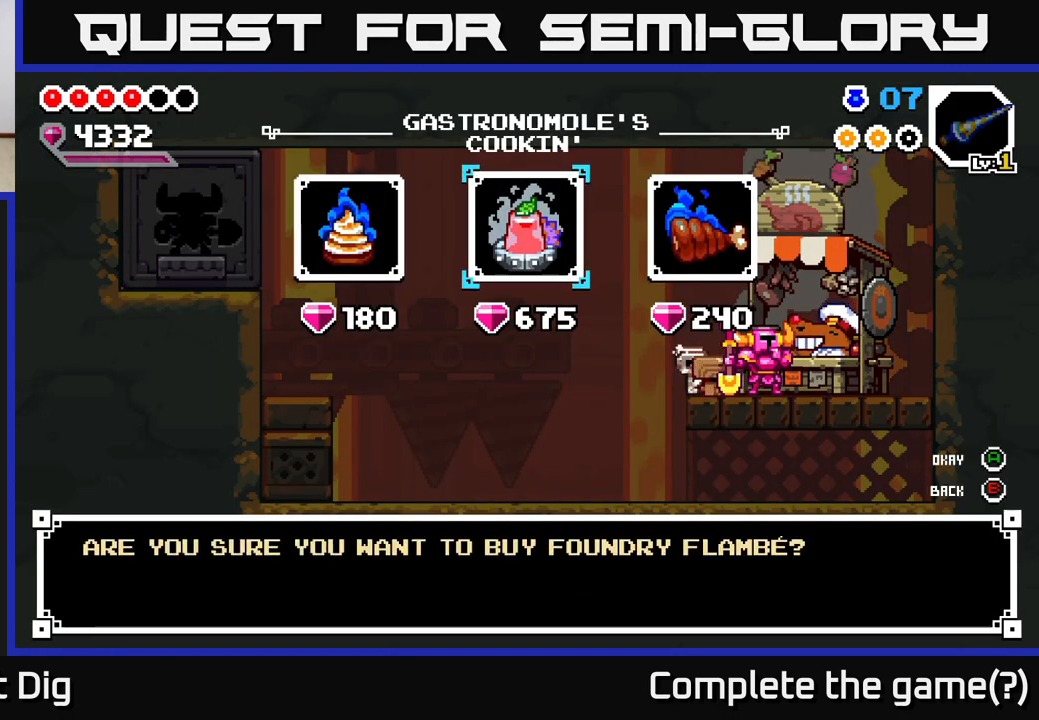
{"buttons": [], "right_stick": "center", "events": [[17, "A", "up"], [167, "A", "down"], [333, "A", "up"]]}
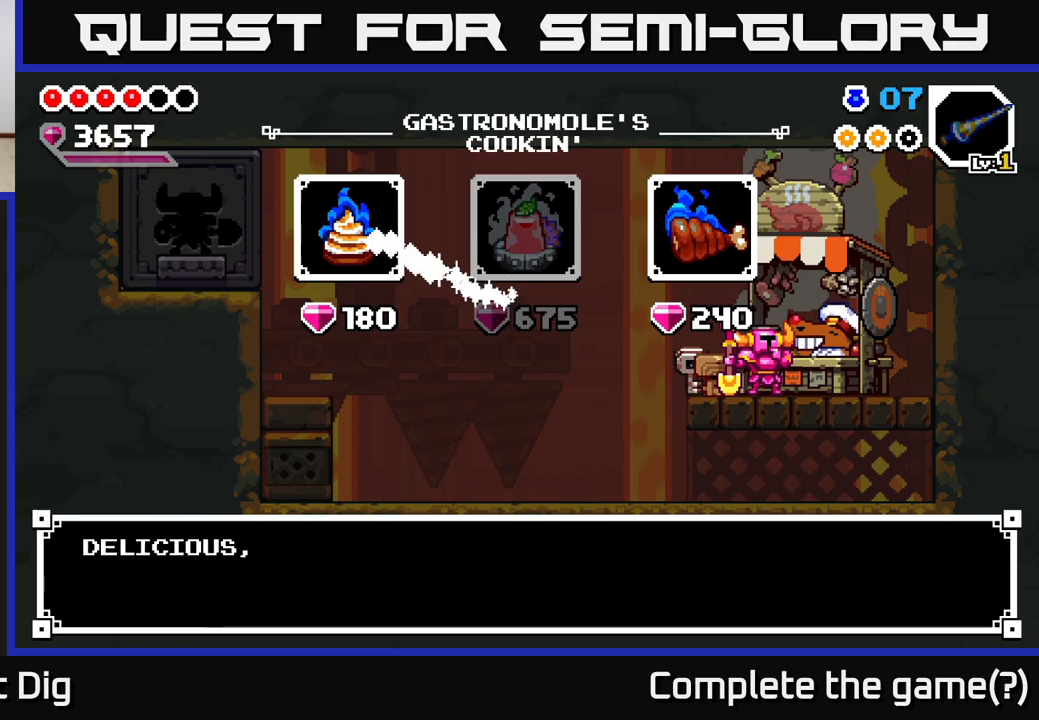
{"buttons": ["DPAD_LEFT"], "right_stick": "center", "events": [[50, "A", "down"], [183, "A", "up"], [417, "DPAD_LEFT", "down"]]}
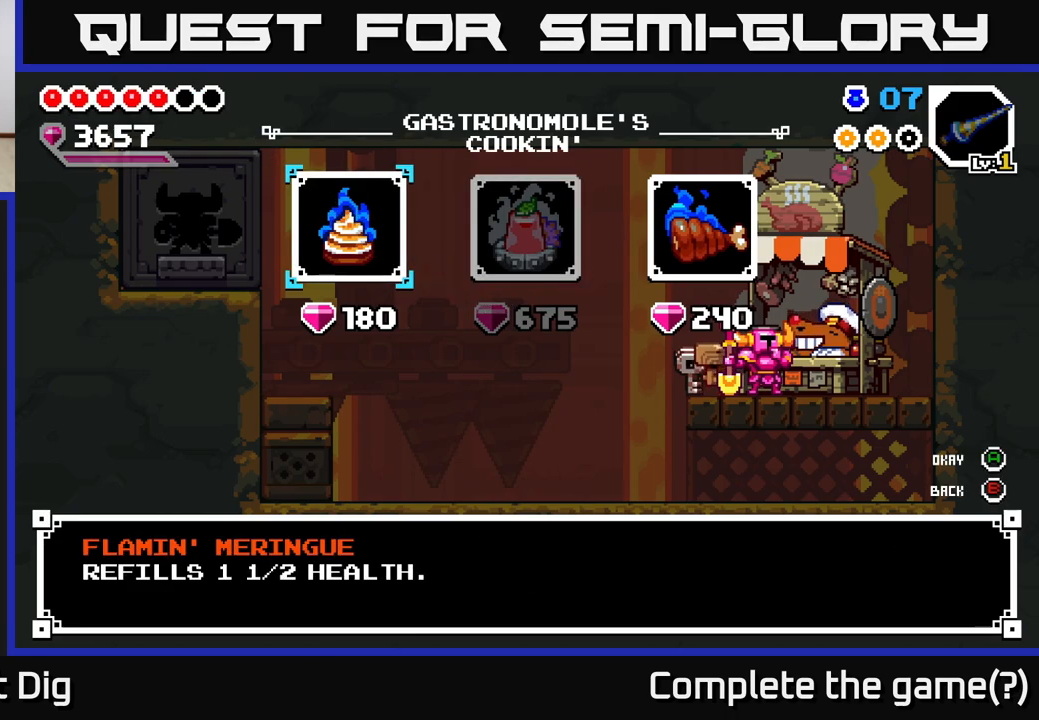
{"buttons": [], "right_stick": "center", "events": [[67, "DPAD_LEFT", "up"], [400, "DPAD_RIGHT", "down"], [483, "DPAD_RIGHT", "up"]]}
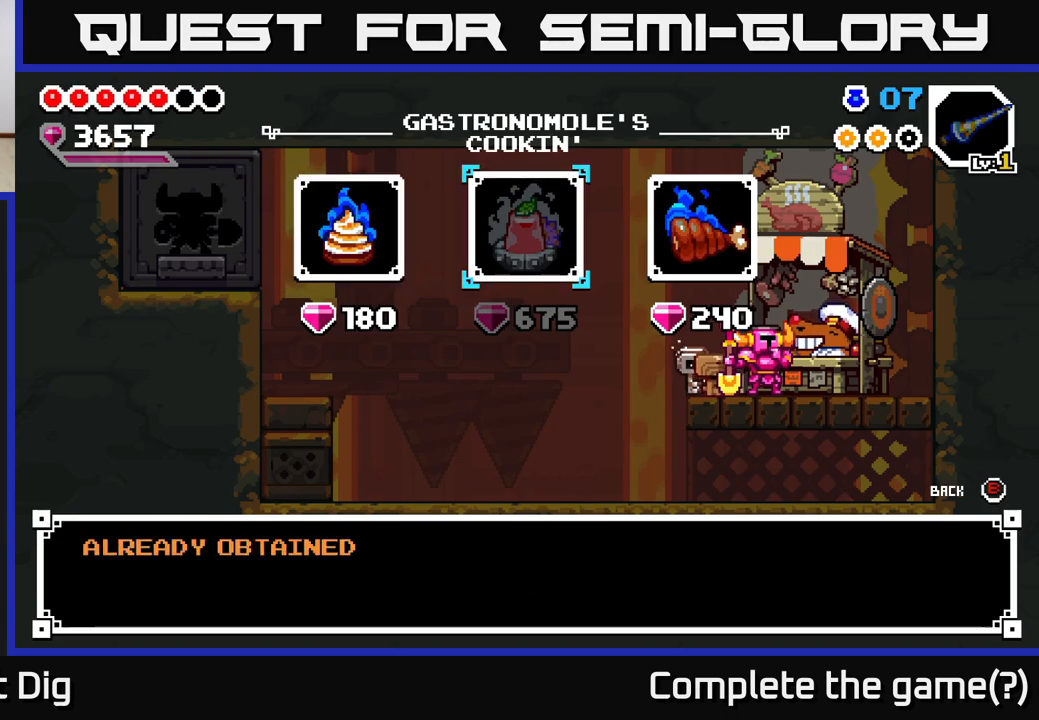
{"buttons": [], "right_stick": "center", "events": [[67, "DPAD_RIGHT", "down"], [167, "DPAD_RIGHT", "up"]]}
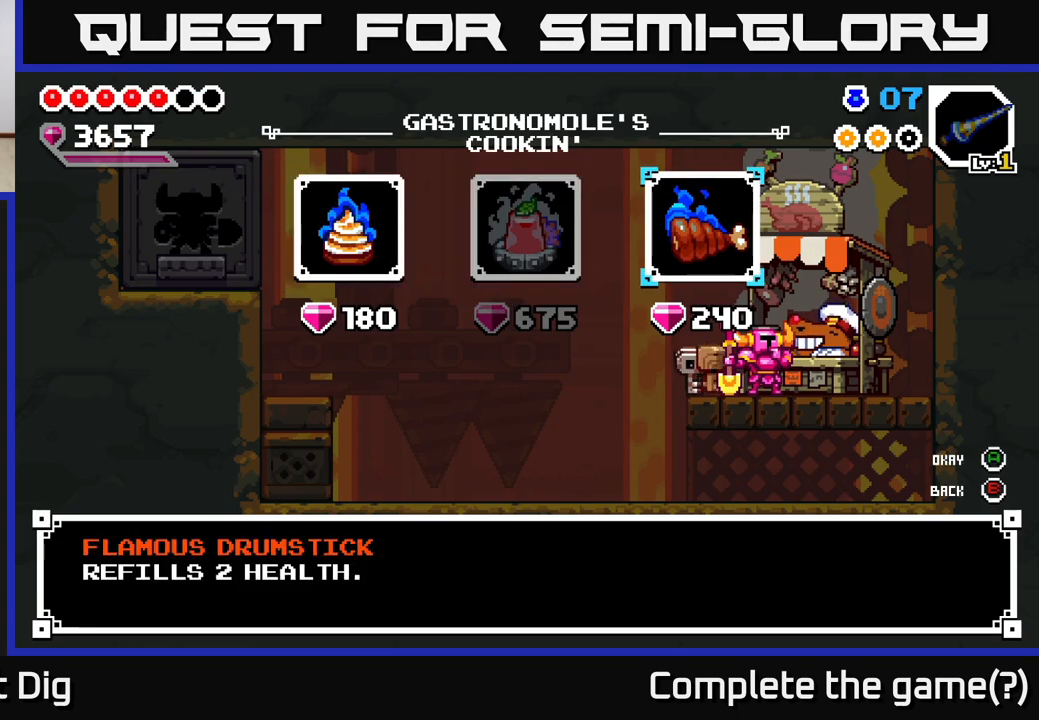
{"buttons": ["A"], "right_stick": "center", "events": [[67, "A", "down"], [167, "A", "up"], [250, "A", "down"], [350, "A", "up"], [433, "A", "down"]]}
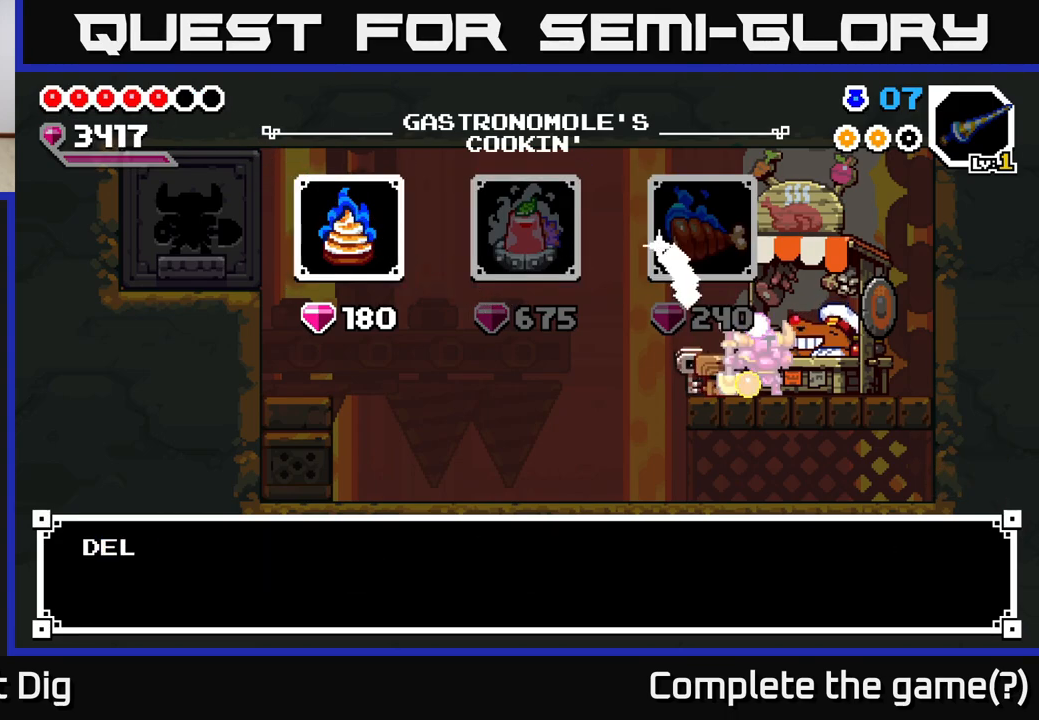
{"buttons": [], "right_stick": "center", "events": [[67, "A", "up"]]}
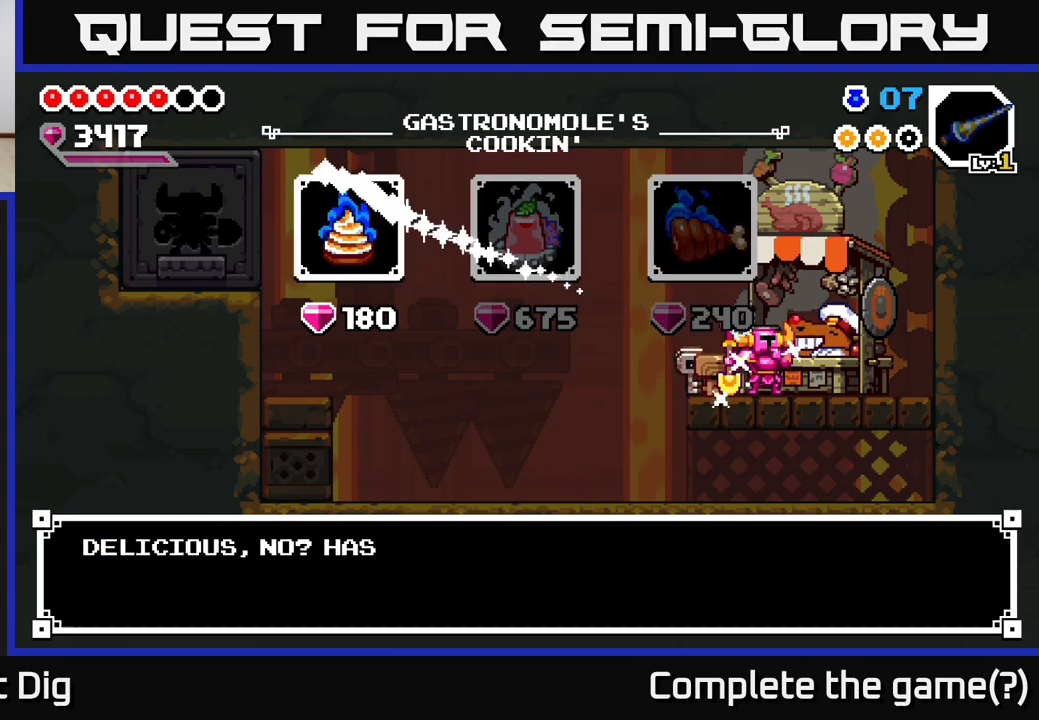
{"buttons": ["B"], "right_stick": "center", "events": [[33, "B", "down"], [183, "B", "up"], [450, "B", "down"]]}
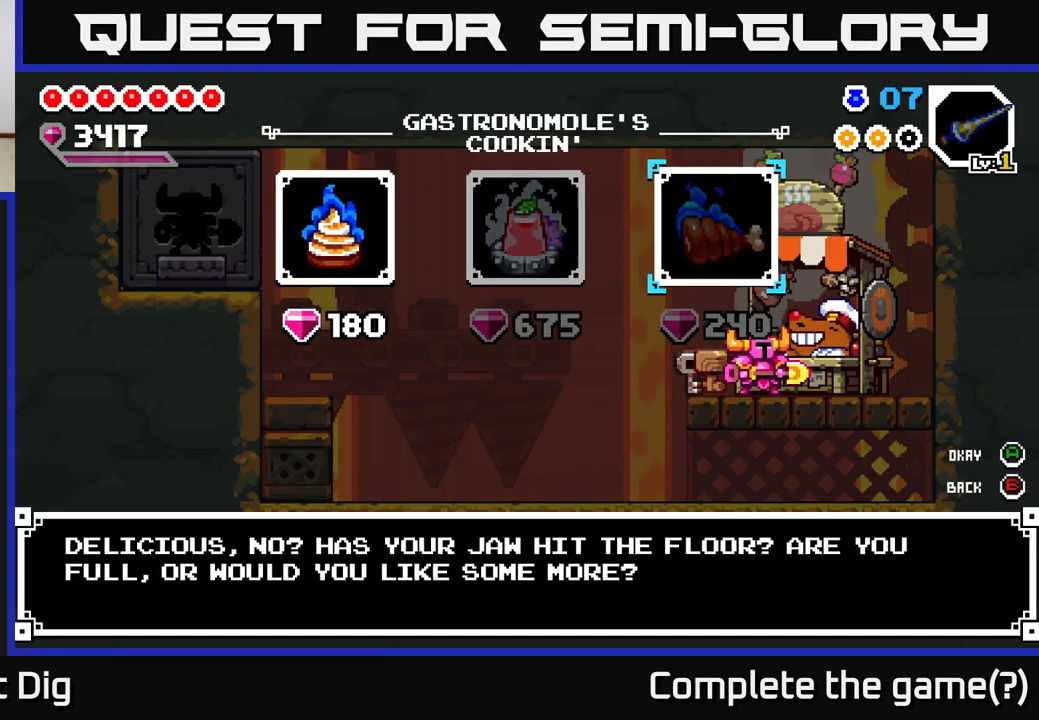
{"buttons": ["DPAD_LEFT"], "right_stick": "center", "events": [[67, "B", "up"], [267, "DPAD_LEFT", "down"]]}
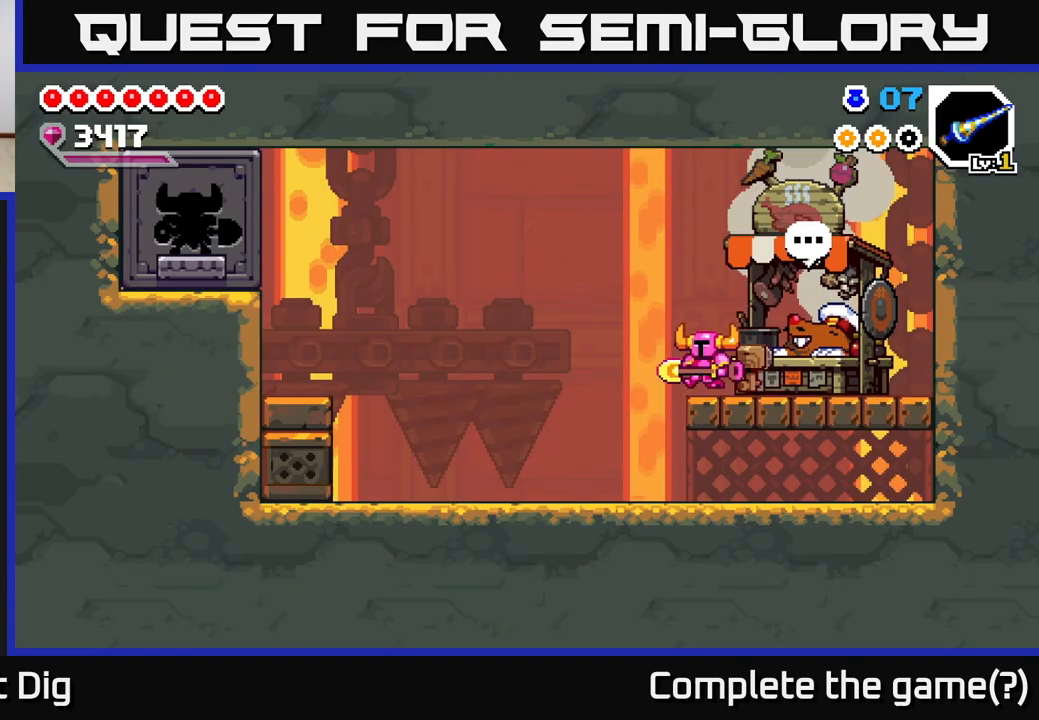
{"buttons": ["DPAD_LEFT"], "right_stick": "center", "events": [[67, "A", "down"], [133, "A", "up"]]}
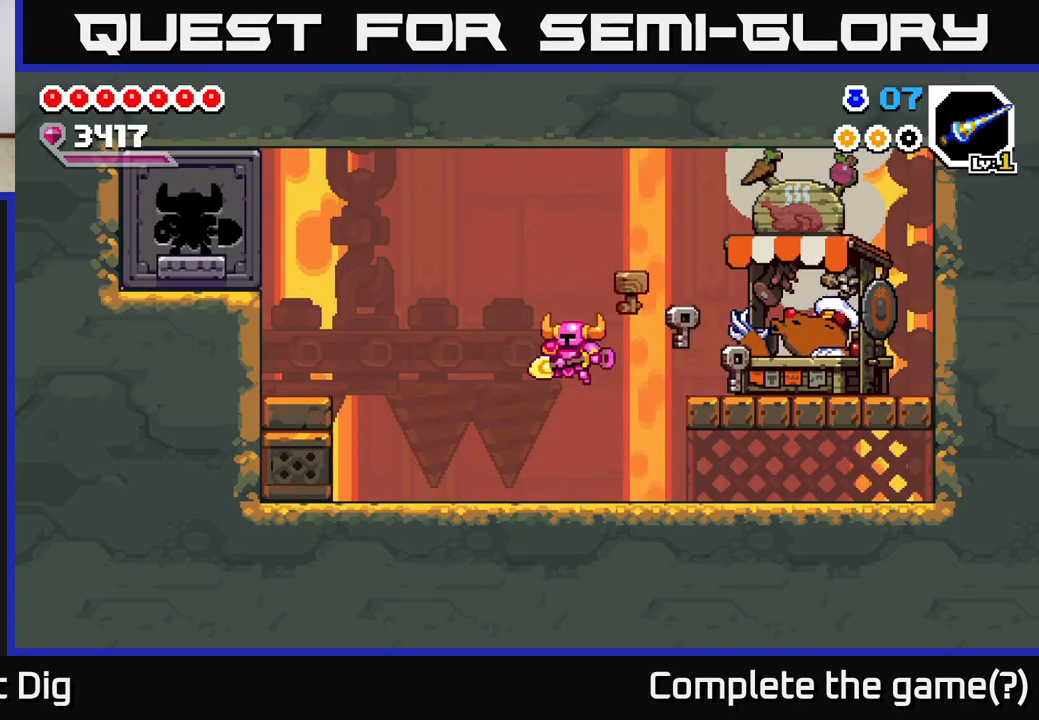
{"buttons": ["DPAD_LEFT"], "right_stick": "center", "events": []}
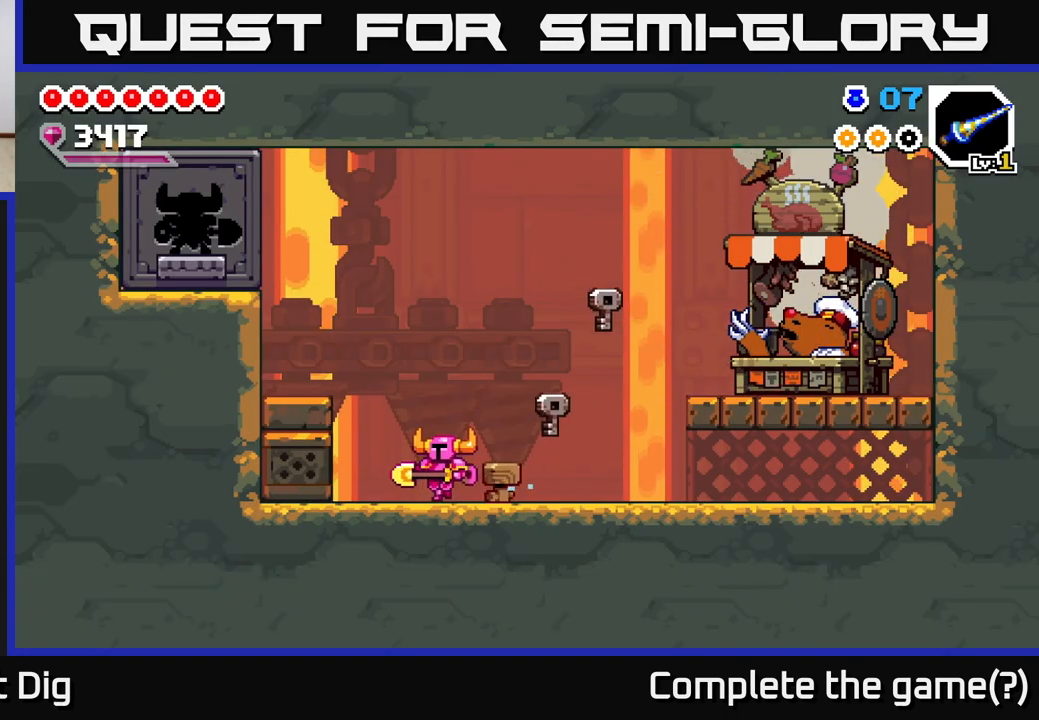
{"buttons": ["DPAD_LEFT"], "right_stick": "center", "events": [[117, "A", "down"], [267, "A", "up"]]}
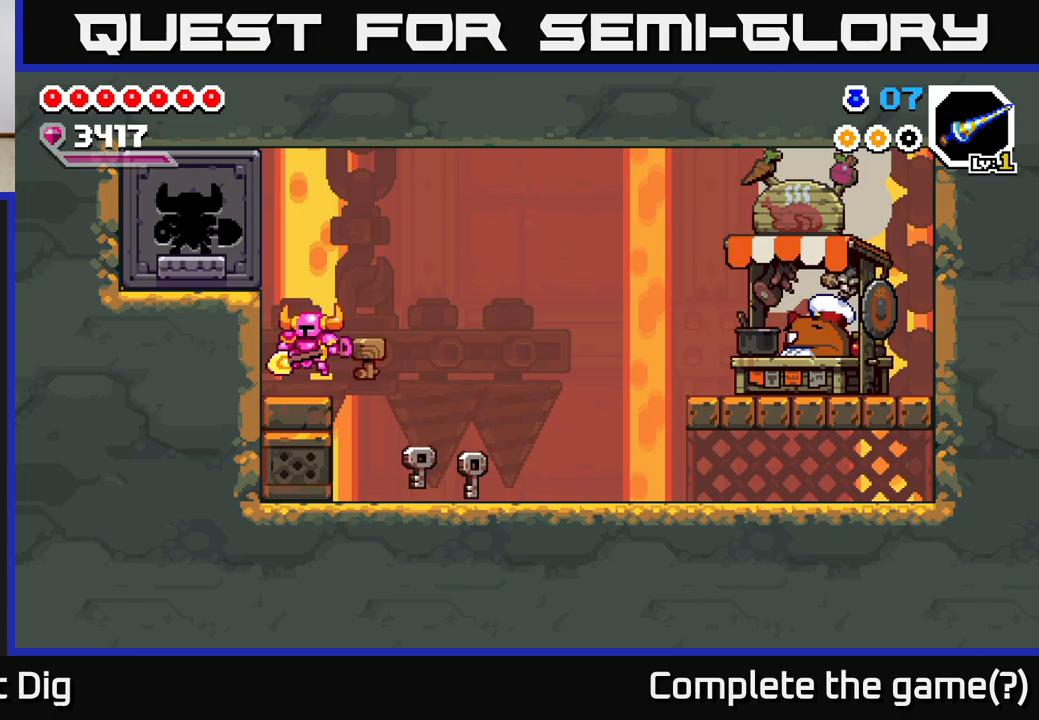
{"buttons": ["DPAD_LEFT"], "right_stick": "center", "events": [[200, "A", "down"], [450, "A", "up"]]}
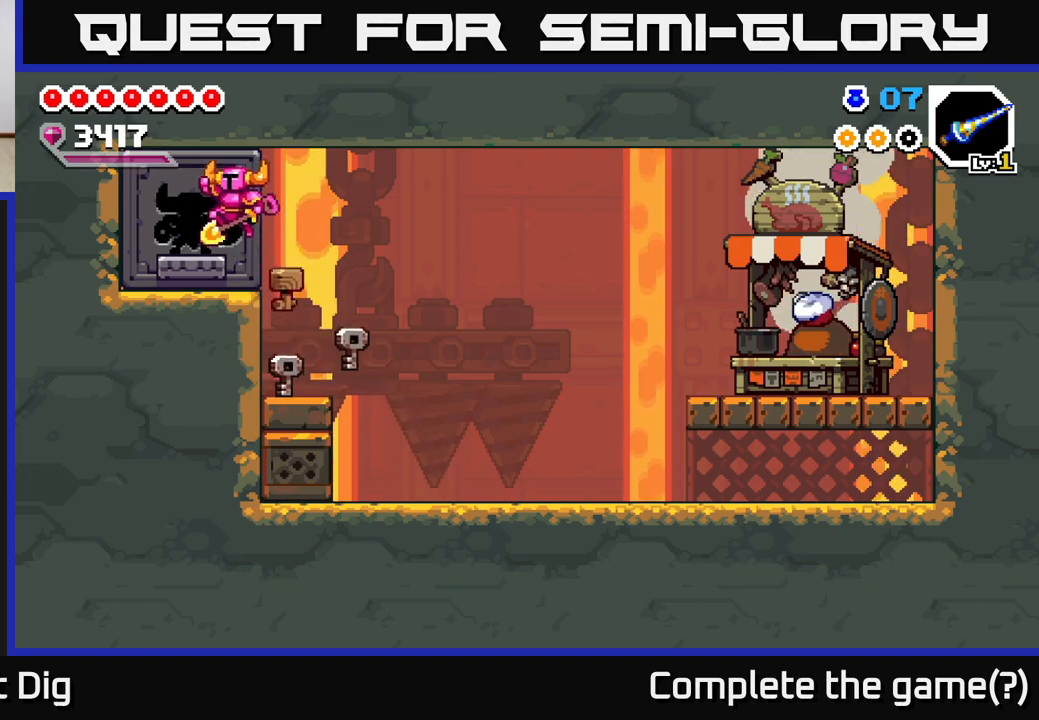
{"buttons": [], "right_stick": "center", "events": [[100, "DPAD_LEFT", "up"], [283, "X", "down"], [383, "X", "up"]]}
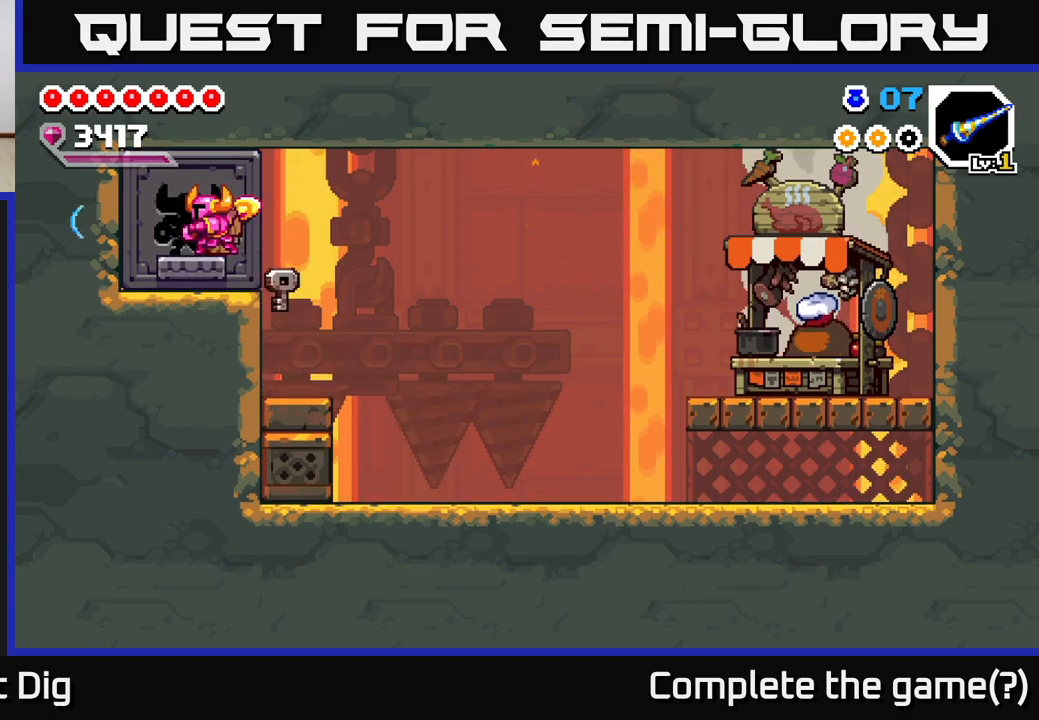
{"buttons": [], "right_stick": "center", "events": [[167, "DPAD_LEFT", "down"], [350, "DPAD_LEFT", "up"], [400, "DPAD_RIGHT", "down"], [483, "DPAD_RIGHT", "up"]]}
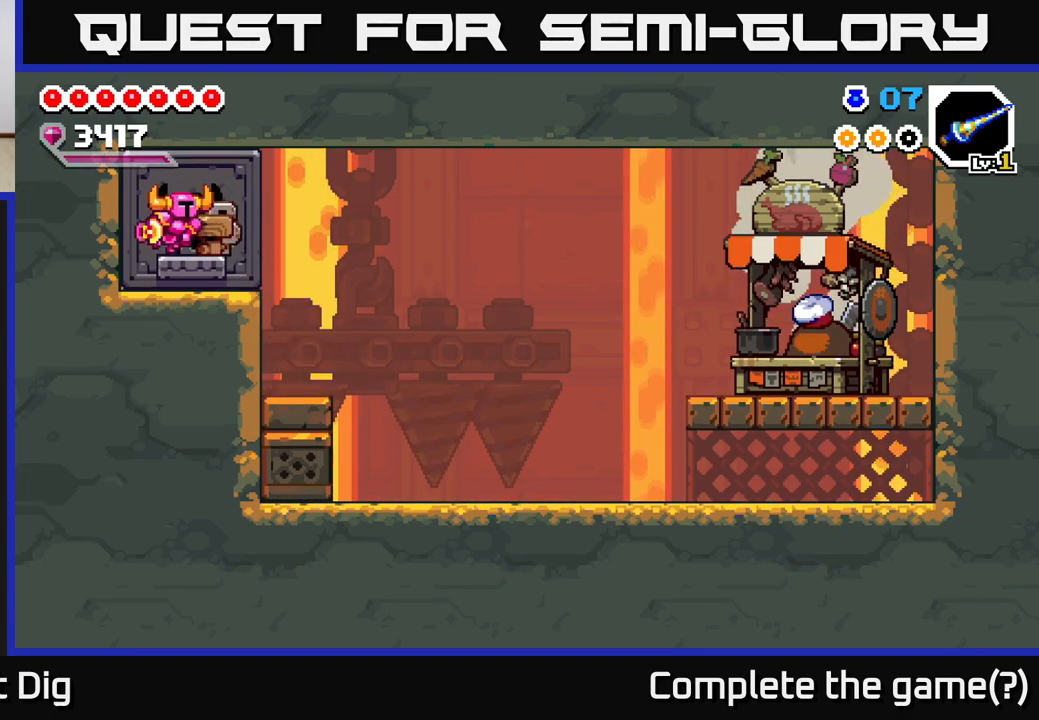
{"buttons": [], "right_stick": "center", "events": [[250, "DPAD_RIGHT", "down"], [317, "DPAD_RIGHT", "up"]]}
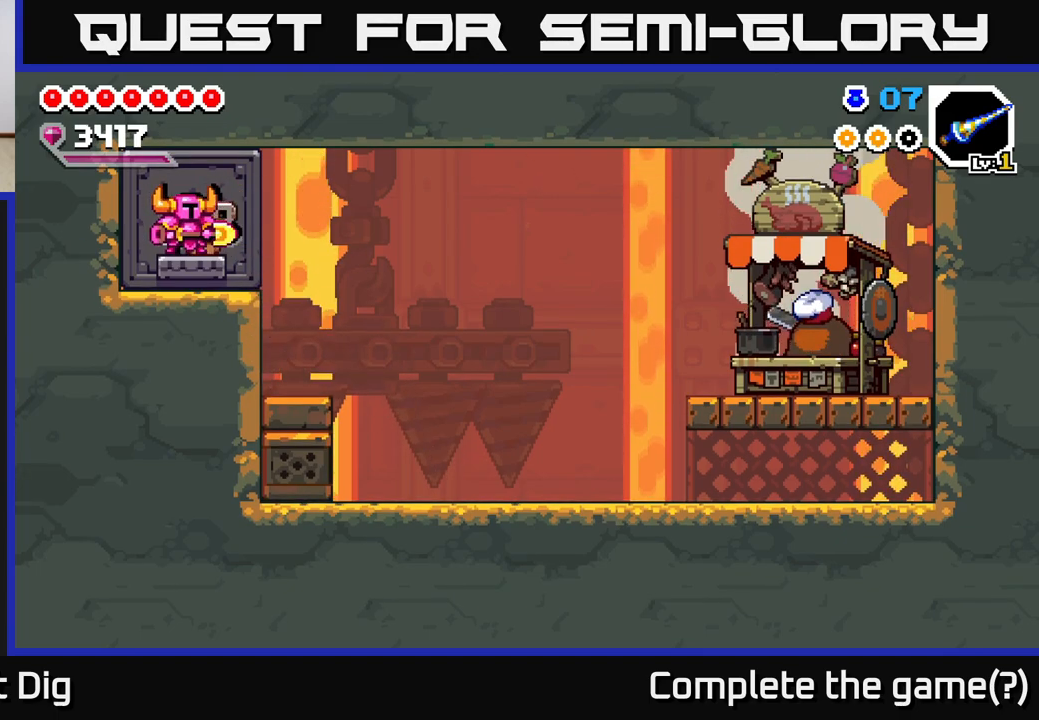
{"buttons": [], "right_stick": "center", "events": []}
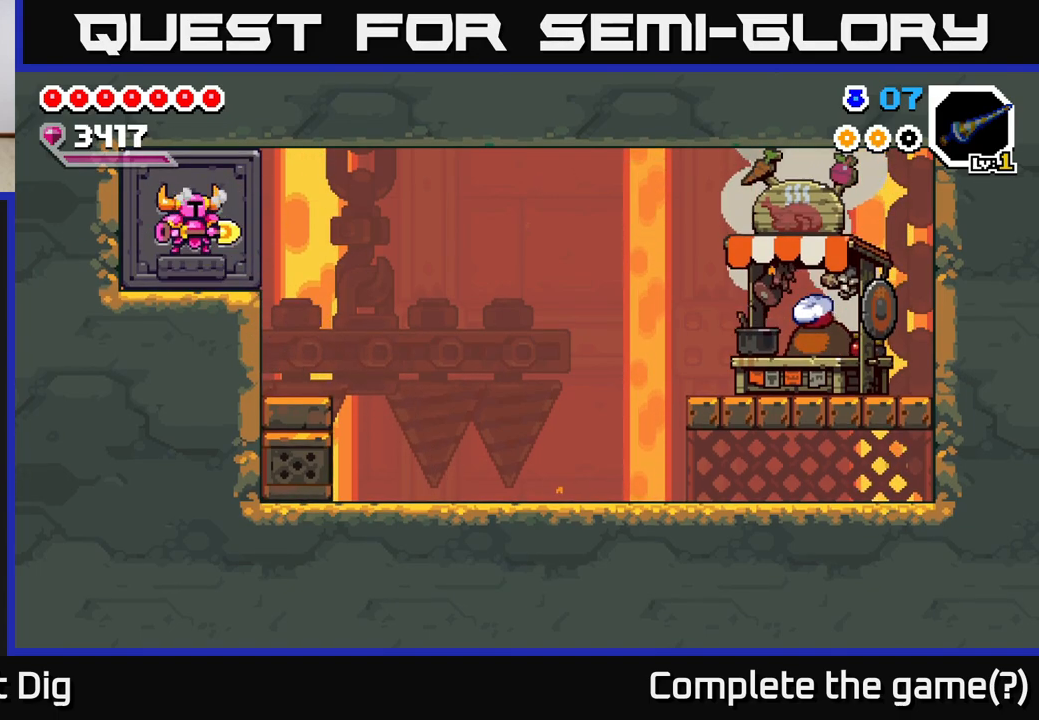
{"buttons": [], "right_stick": "center", "events": []}
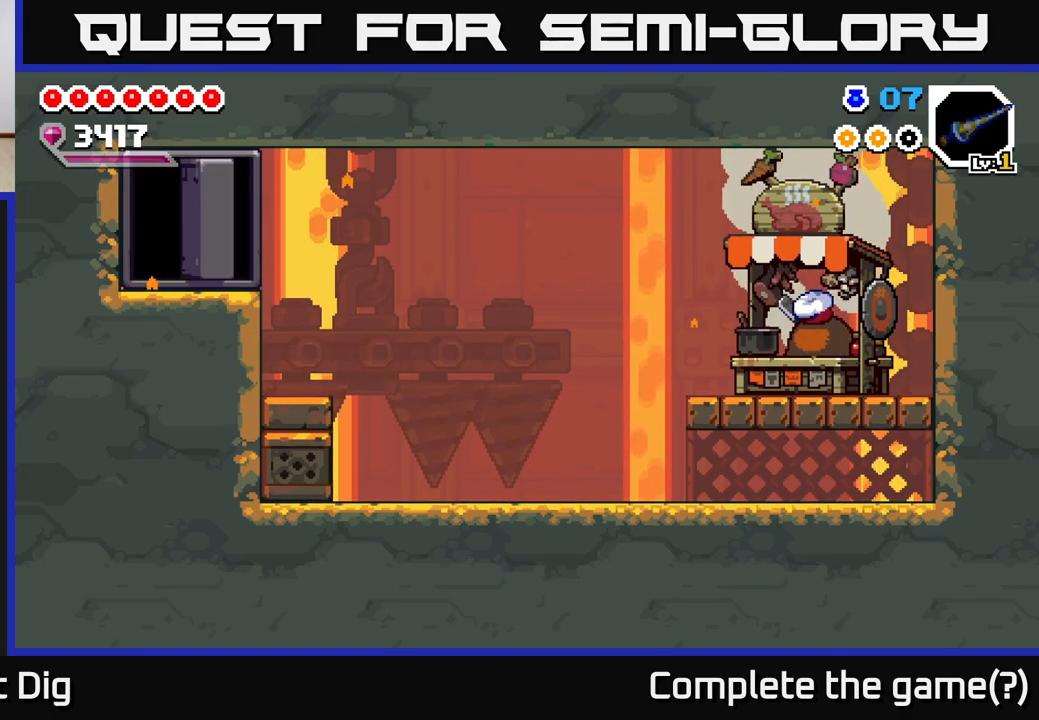
{"buttons": [], "right_stick": "center", "events": []}
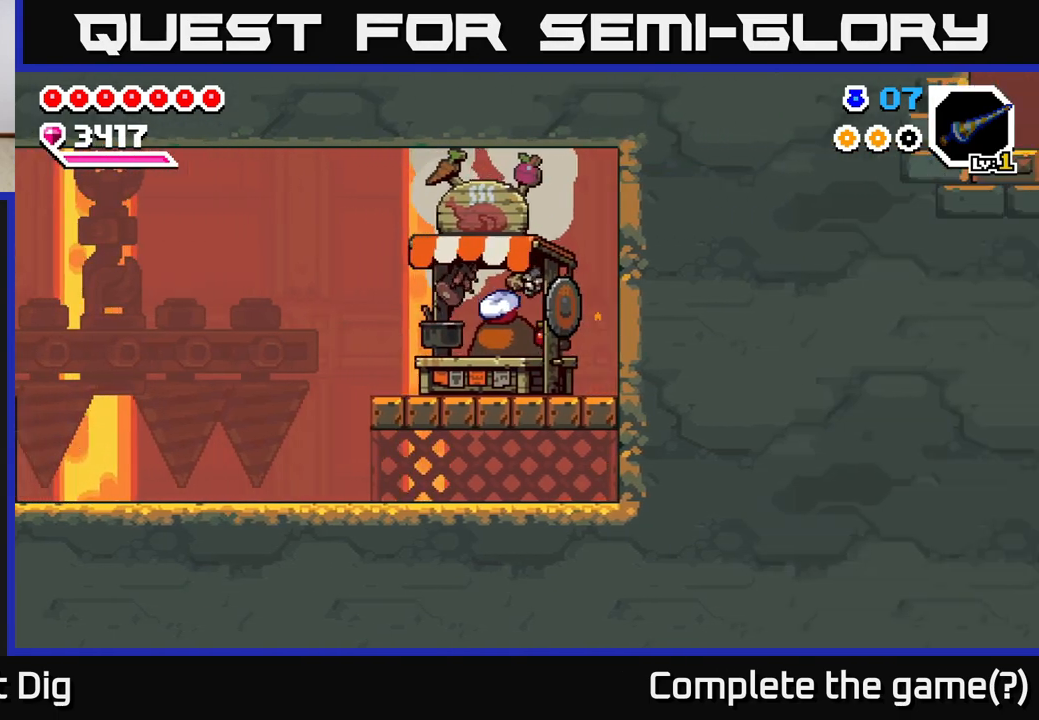
{"buttons": ["DPAD_RIGHT"], "right_stick": "center", "events": [[200, "DPAD_RIGHT", "down"]]}
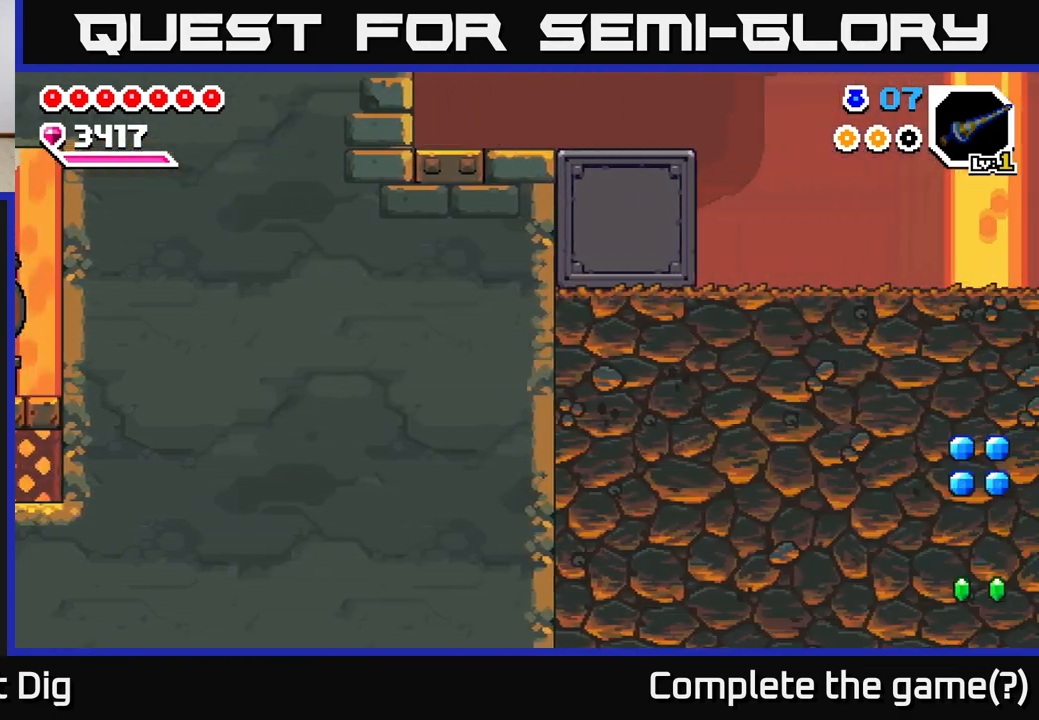
{"buttons": ["DPAD_RIGHT"], "right_stick": "center", "events": []}
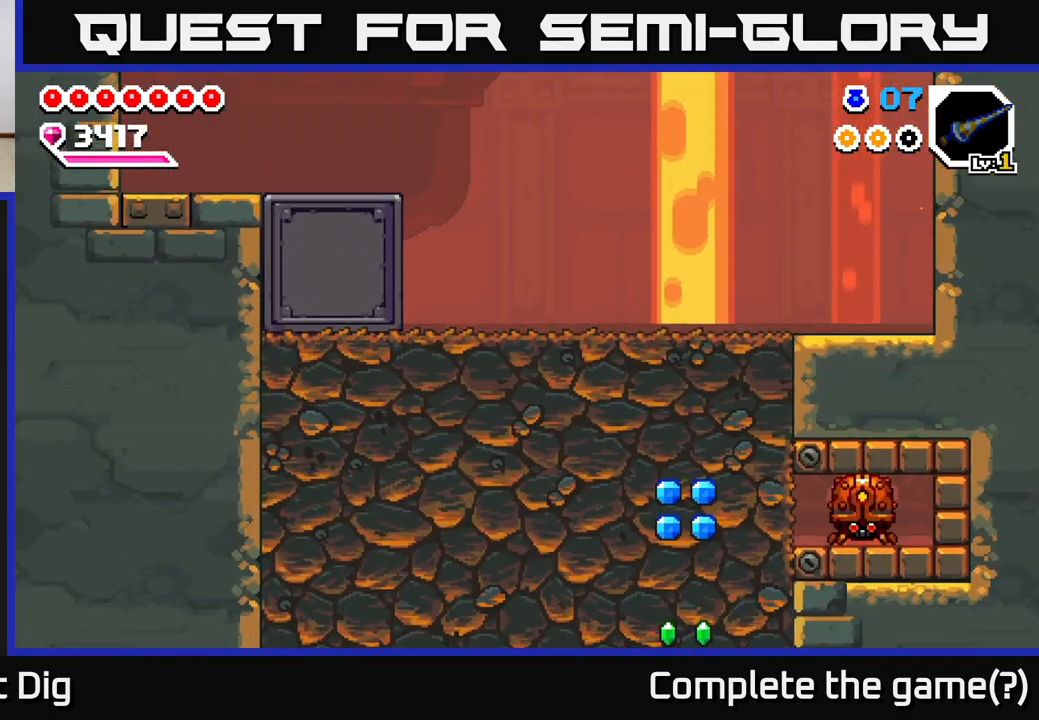
{"buttons": ["DPAD_RIGHT"], "right_stick": "center", "events": []}
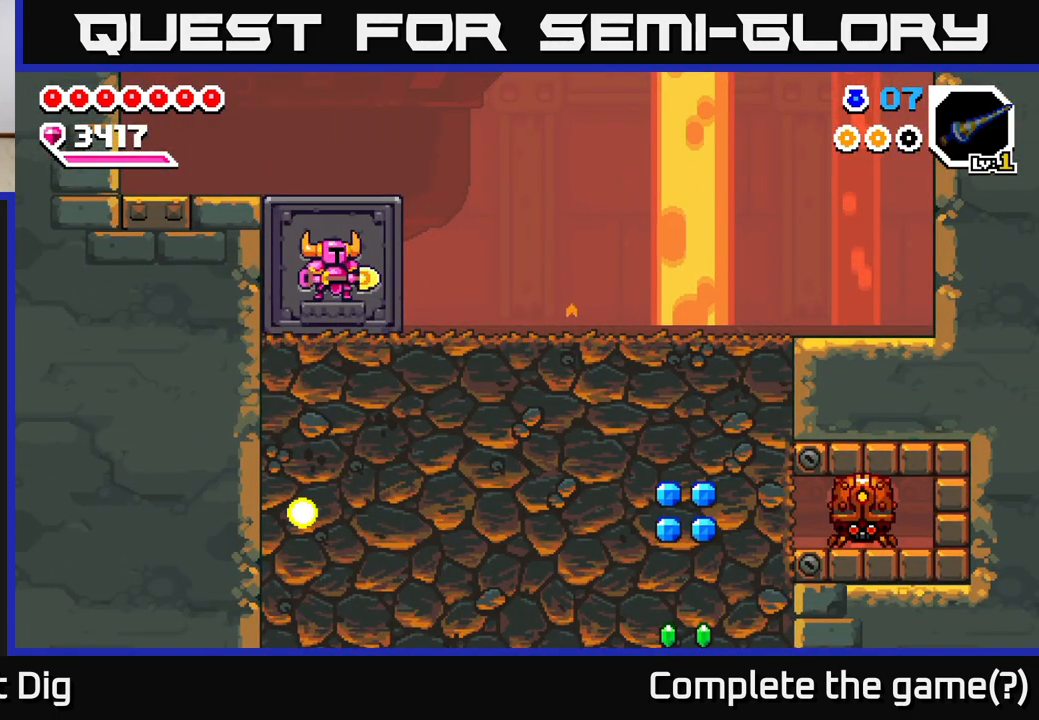
{"buttons": ["DPAD_RIGHT"], "right_stick": "center", "events": []}
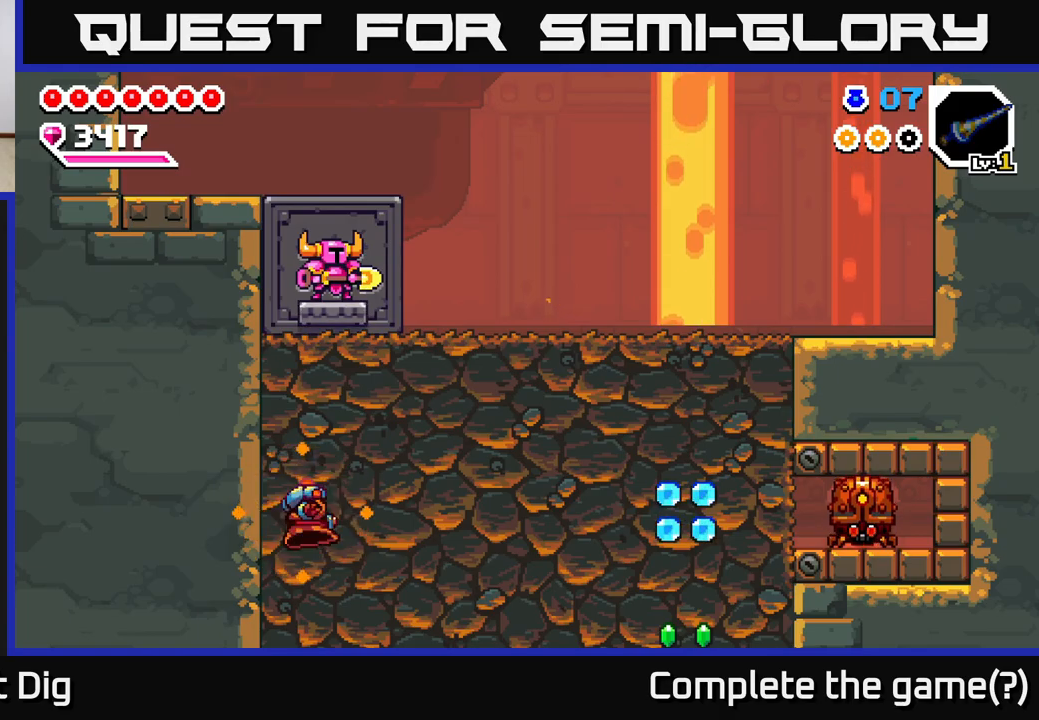
{"buttons": ["DPAD_RIGHT"], "right_stick": "center", "events": []}
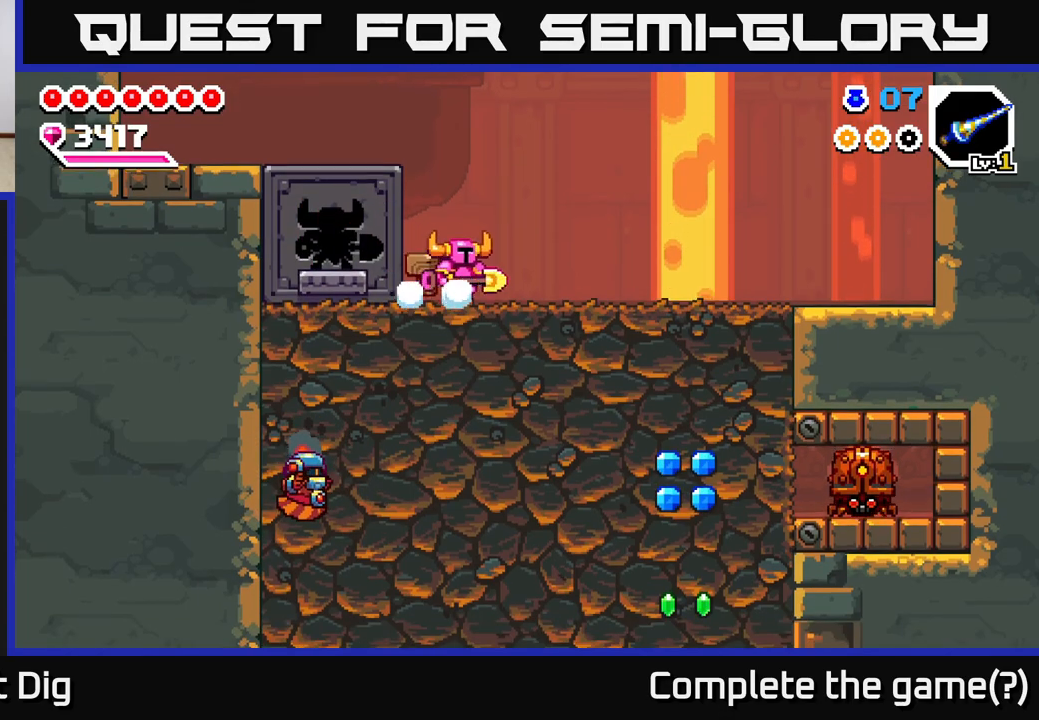
{"buttons": ["X", "DPAD_DOWN"], "right_stick": "center", "events": [[50, "DPAD_DOWN", "down"], [50, "DPAD_RIGHT", "up"], [100, "X", "down"], [167, "X", "up"], [233, "X", "down"], [333, "X", "up"], [400, "X", "down"]]}